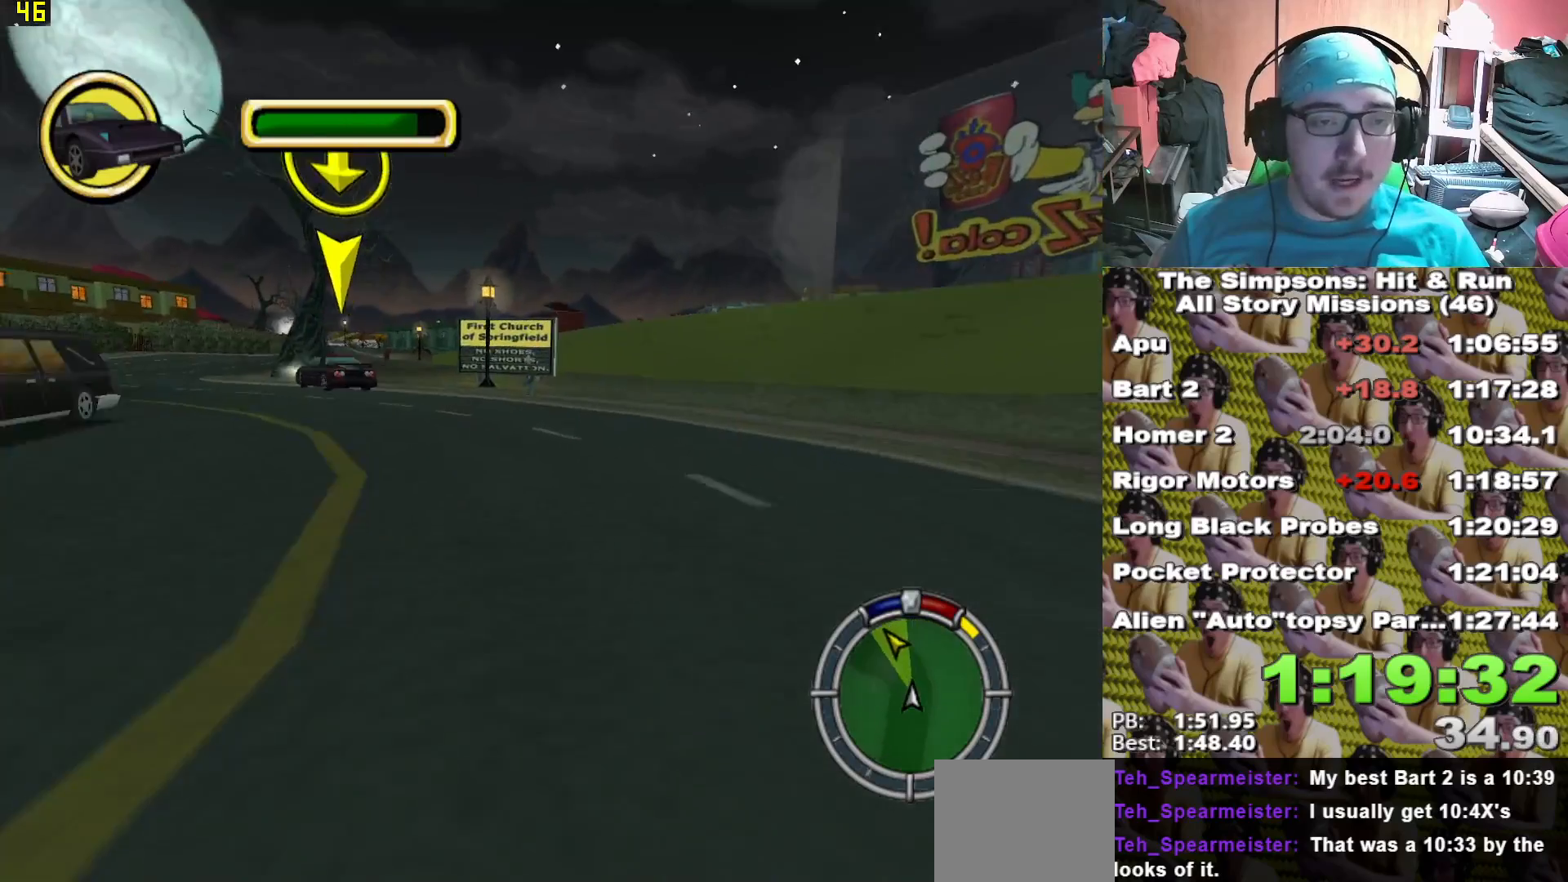
Gameplay with a controller (Xbox layout); each line is a JSON object with the inputs held at the frame after it. "events" lists button and stick changes between this image and that frame as [ms after this image, input, new state], when the widget could be followed in between.
{"buttons": ["A"], "left_stick": "center", "right_stick": "center", "events": [[17, "A", "up"], [400, "A", "down"], [400, "left_stick", "center"]]}
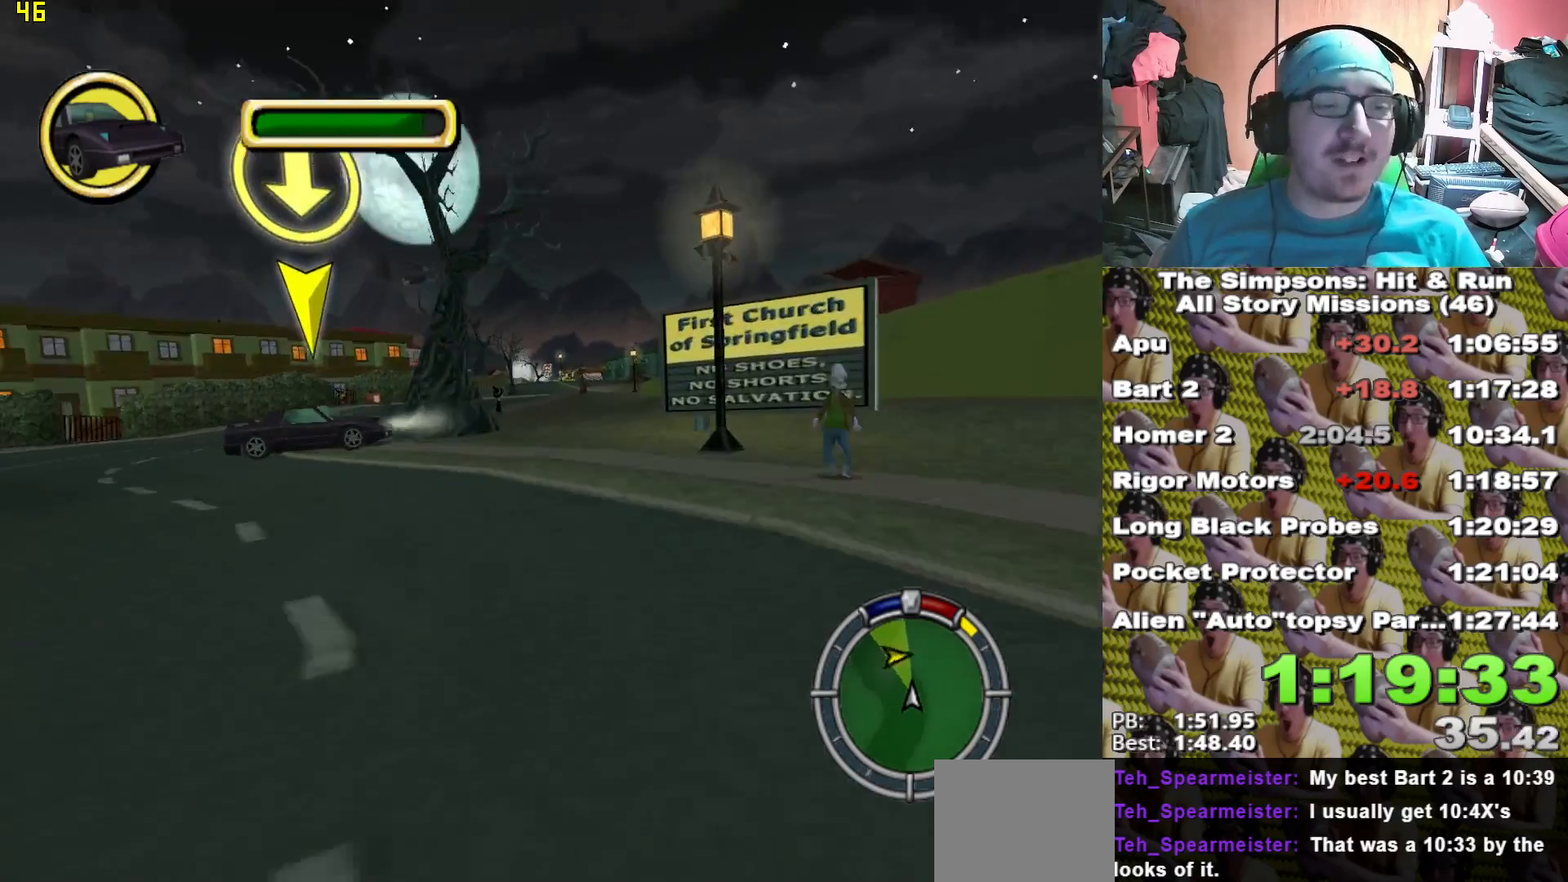
{"buttons": ["A", "L2"], "left_stick": "left", "right_stick": "center"}
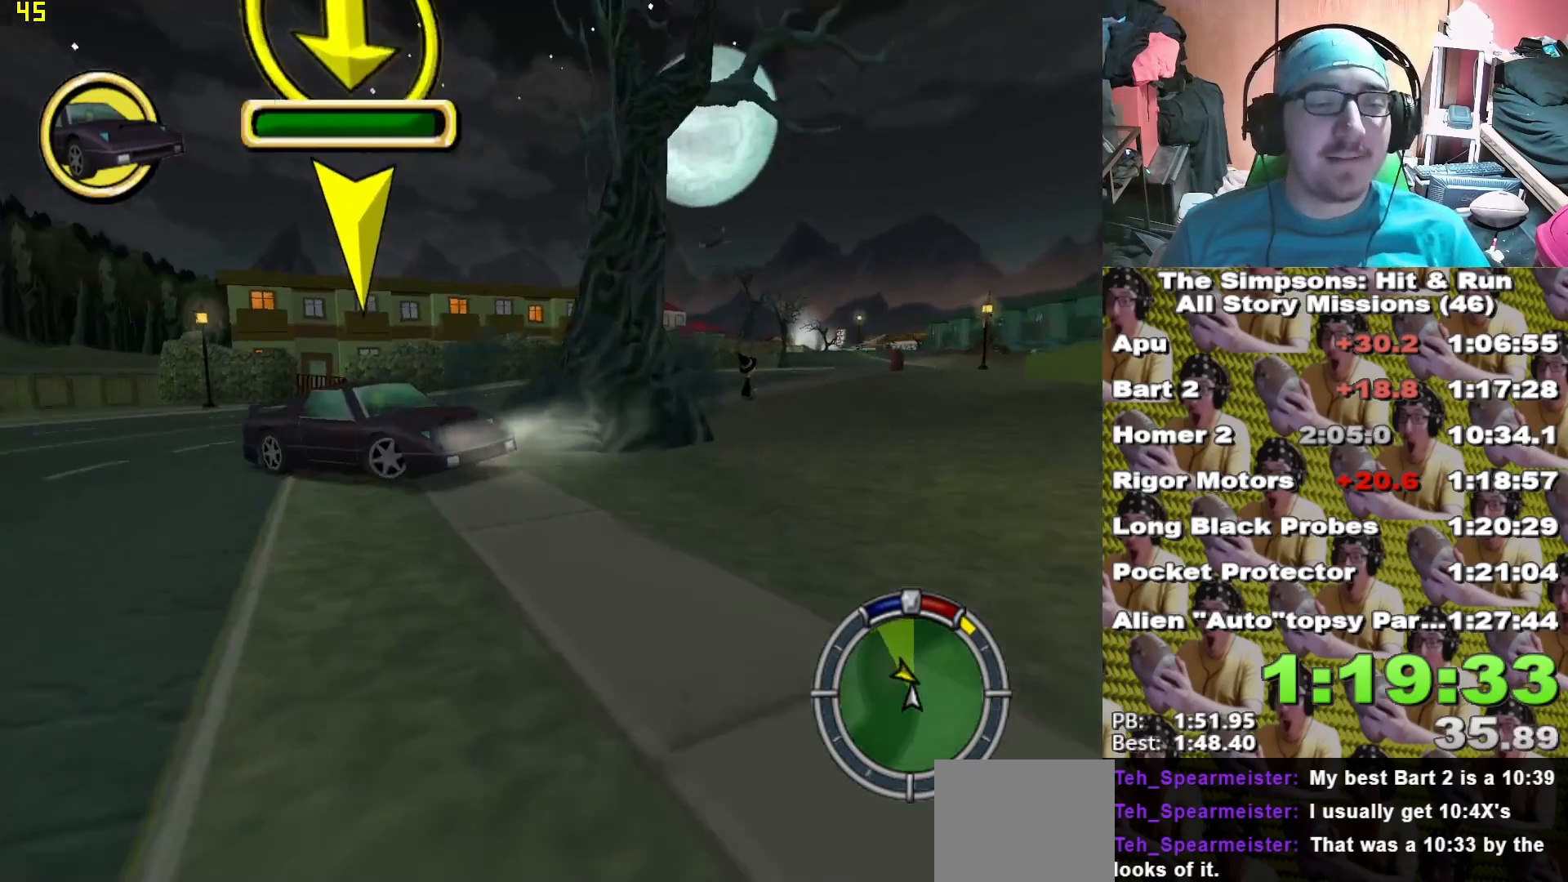
{"buttons": ["A"], "left_stick": "left", "right_stick": "center", "events": [[33, "left_stick", "center"], [83, "left_stick", "right"], [183, "left_stick", "center"], [250, "left_stick", "left"], [433, "L2", "up"]]}
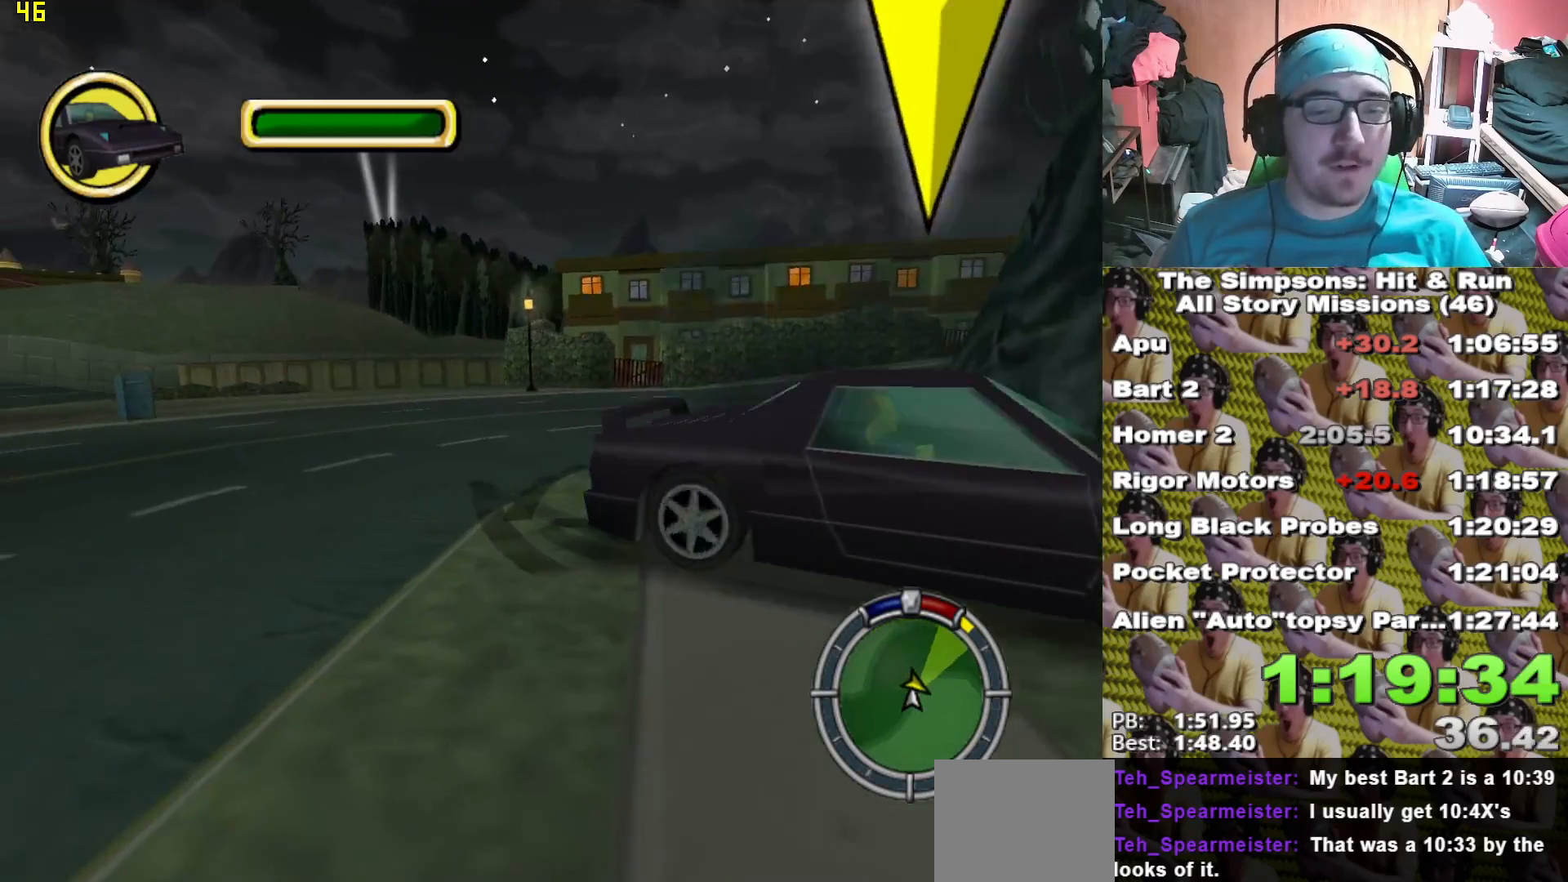
{"buttons": ["A"], "left_stick": "left", "right_stick": "center", "events": []}
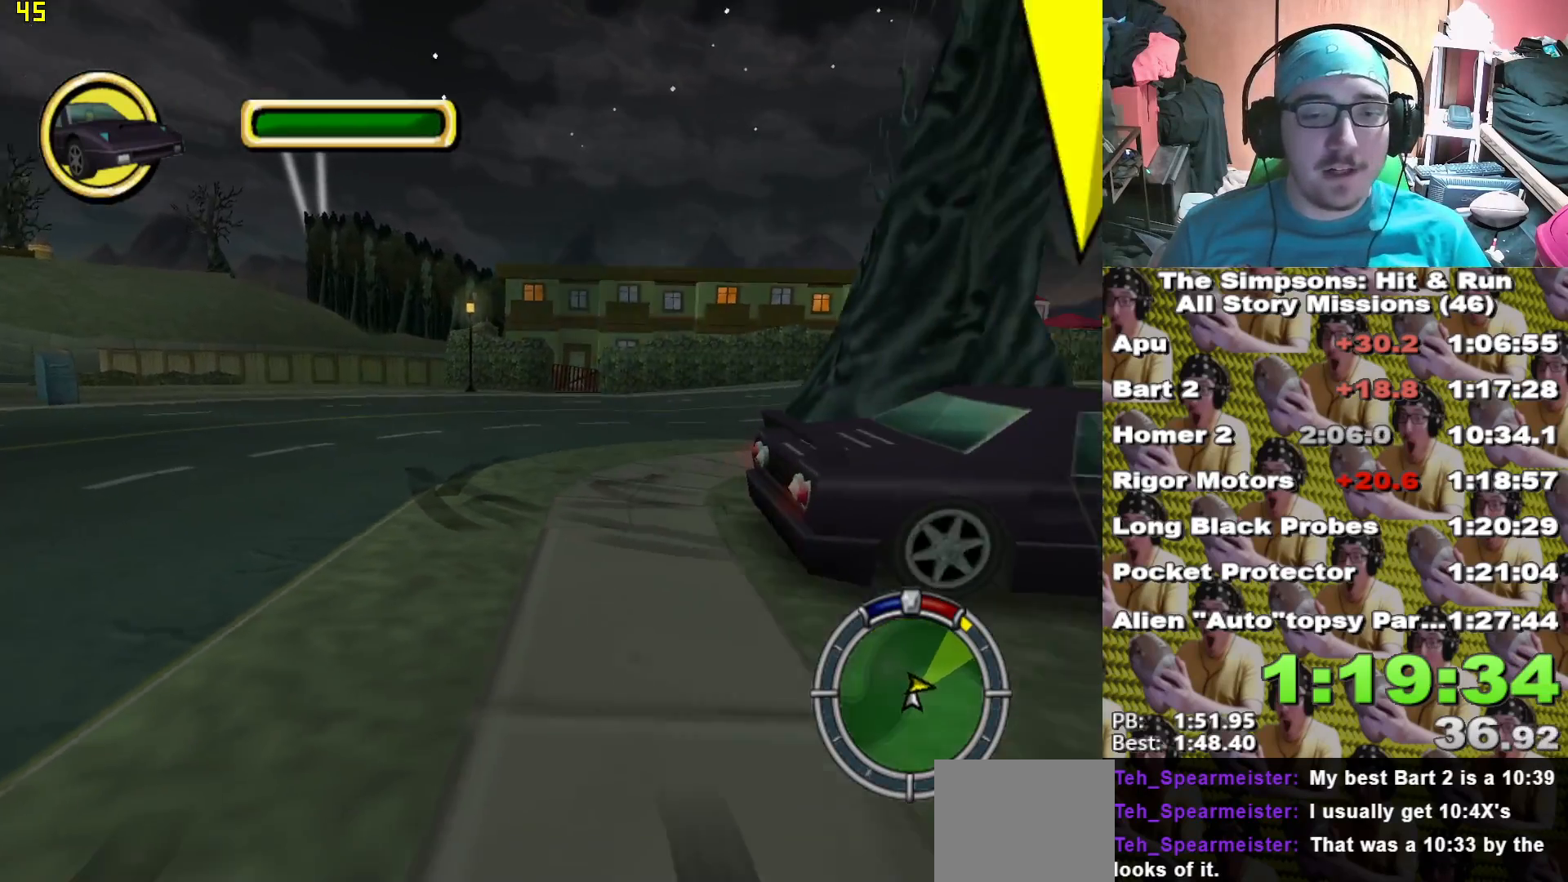
{"buttons": ["X", "L2"], "left_stick": "center", "right_stick": "center", "events": [[50, "A", "up"], [50, "L2", "down"], [117, "X", "down"], [133, "left_stick", "center"]]}
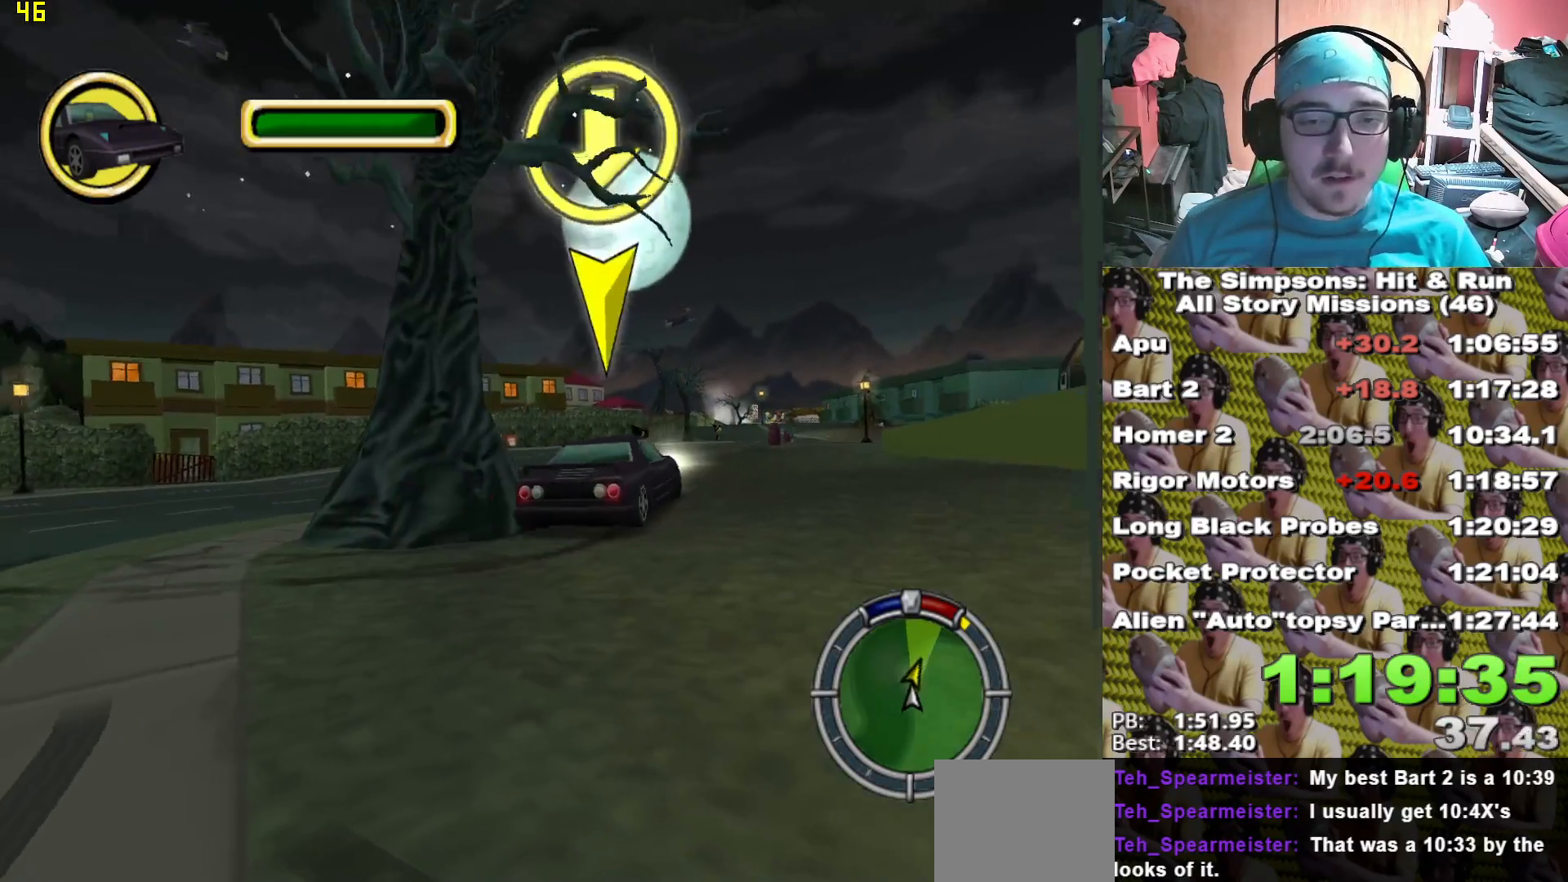
{"buttons": ["X"], "left_stick": "center", "right_stick": "center"}
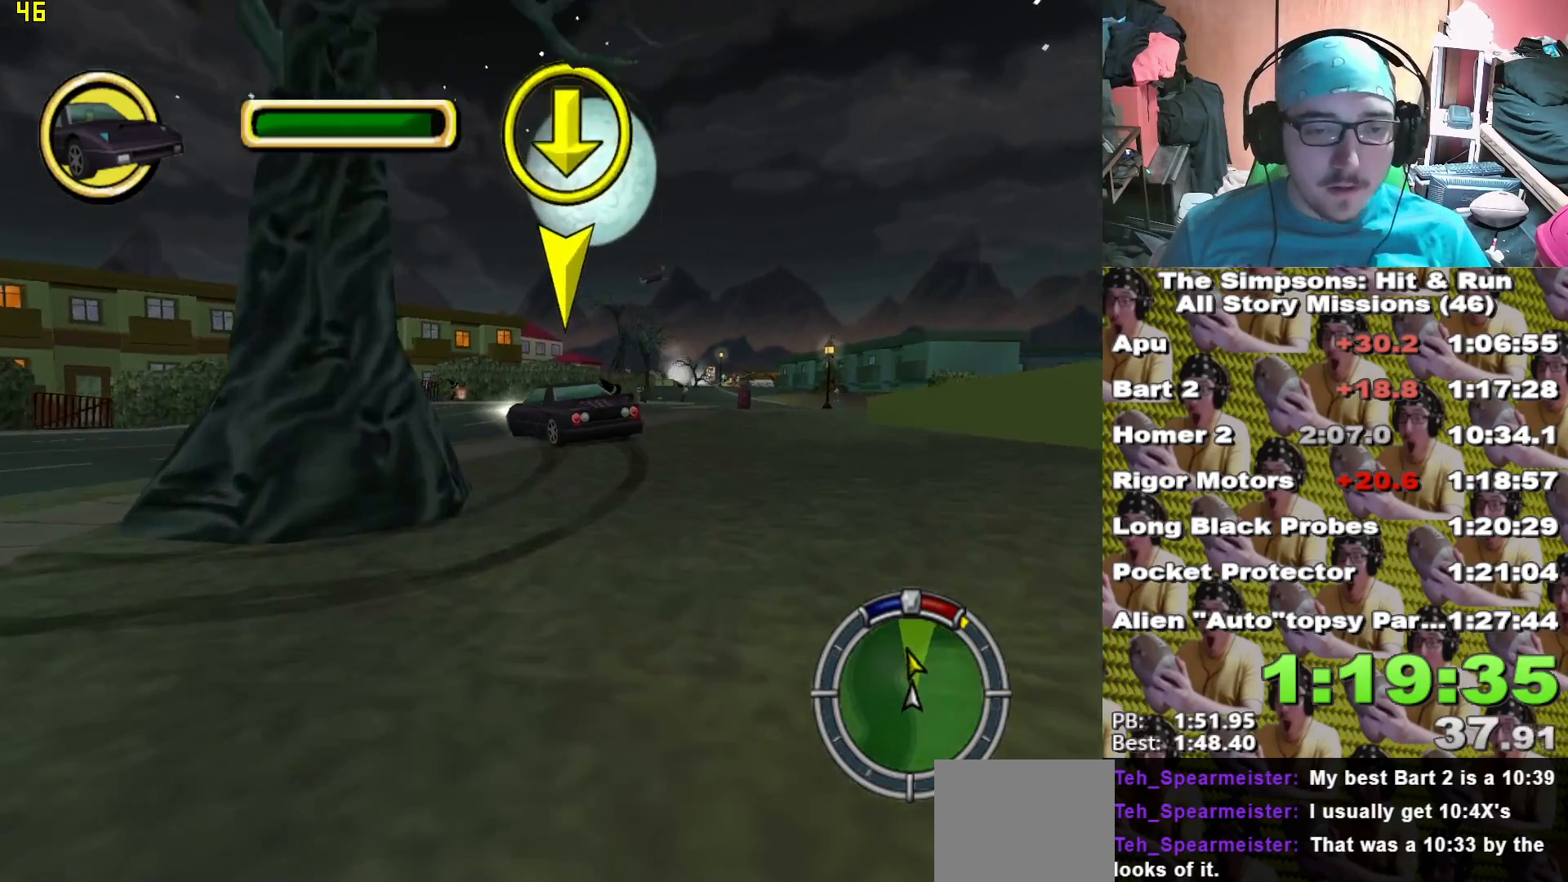
{"buttons": [], "left_stick": "center", "right_stick": "center", "events": [[450, "X", "up"]]}
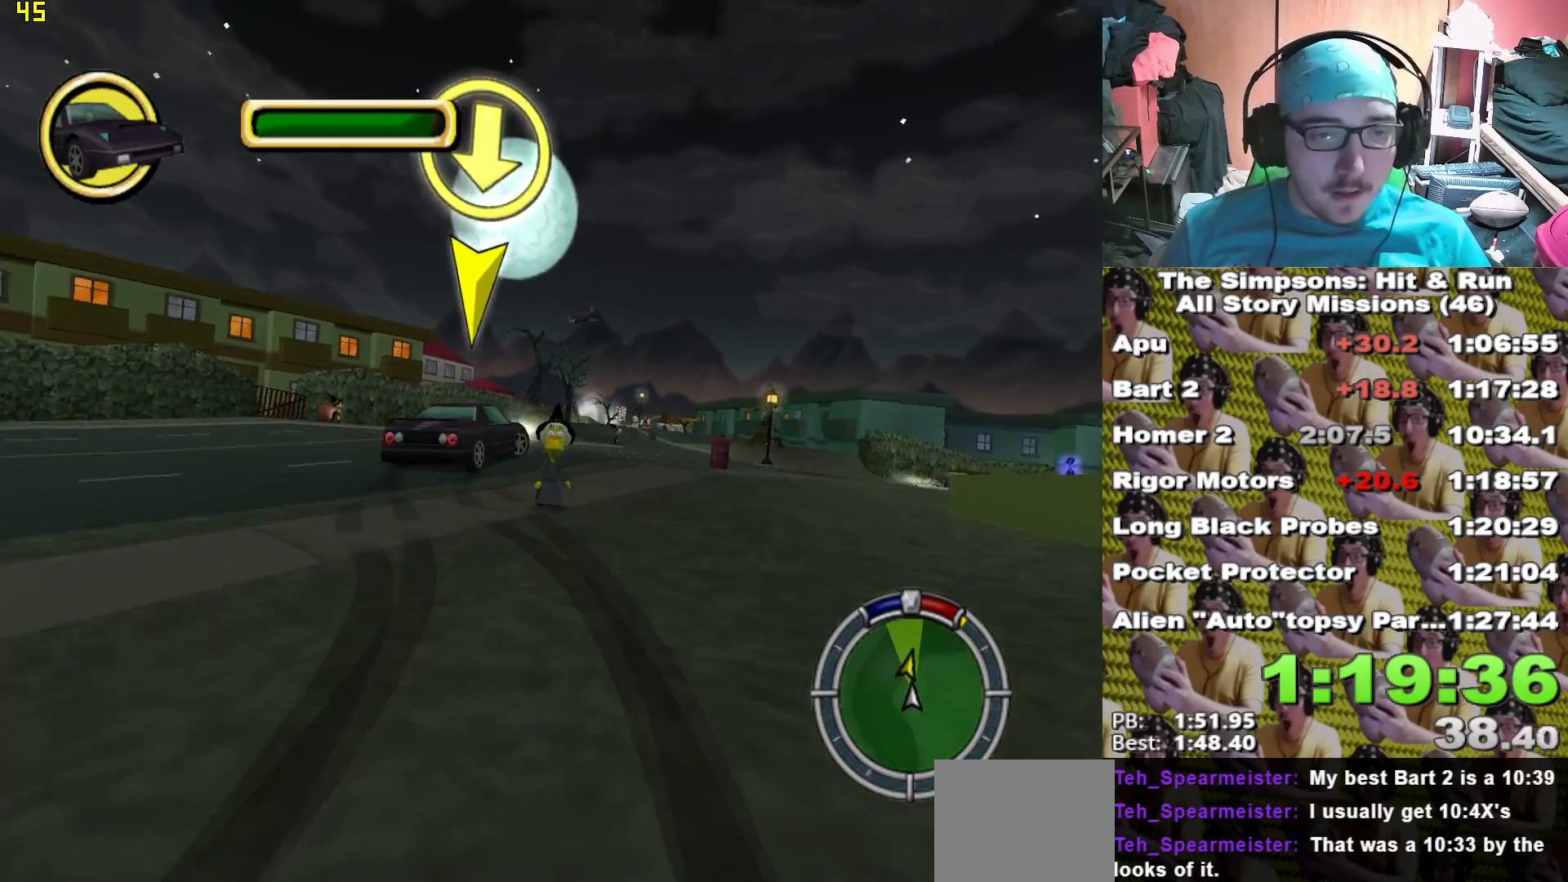
{"buttons": ["X"], "left_stick": "left", "right_stick": "center", "events": [[300, "X", "down"], [500, "left_stick", "left"]]}
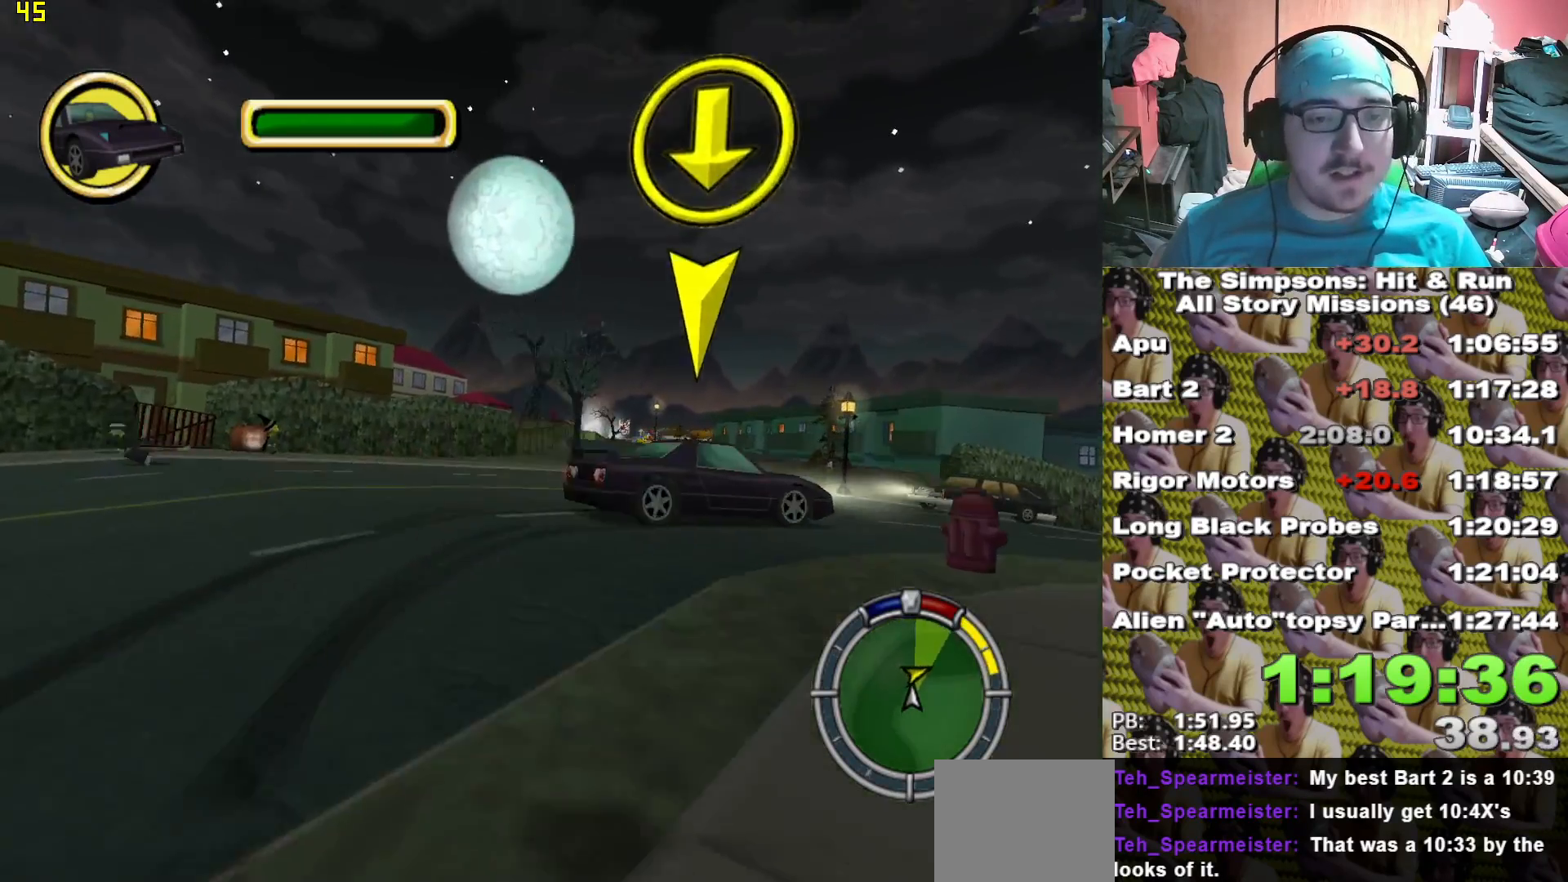
{"buttons": ["X"], "left_stick": "center", "right_stick": "center", "events": [[133, "left_stick", "center"], [333, "left_stick", "right"], [467, "left_stick", "center"]]}
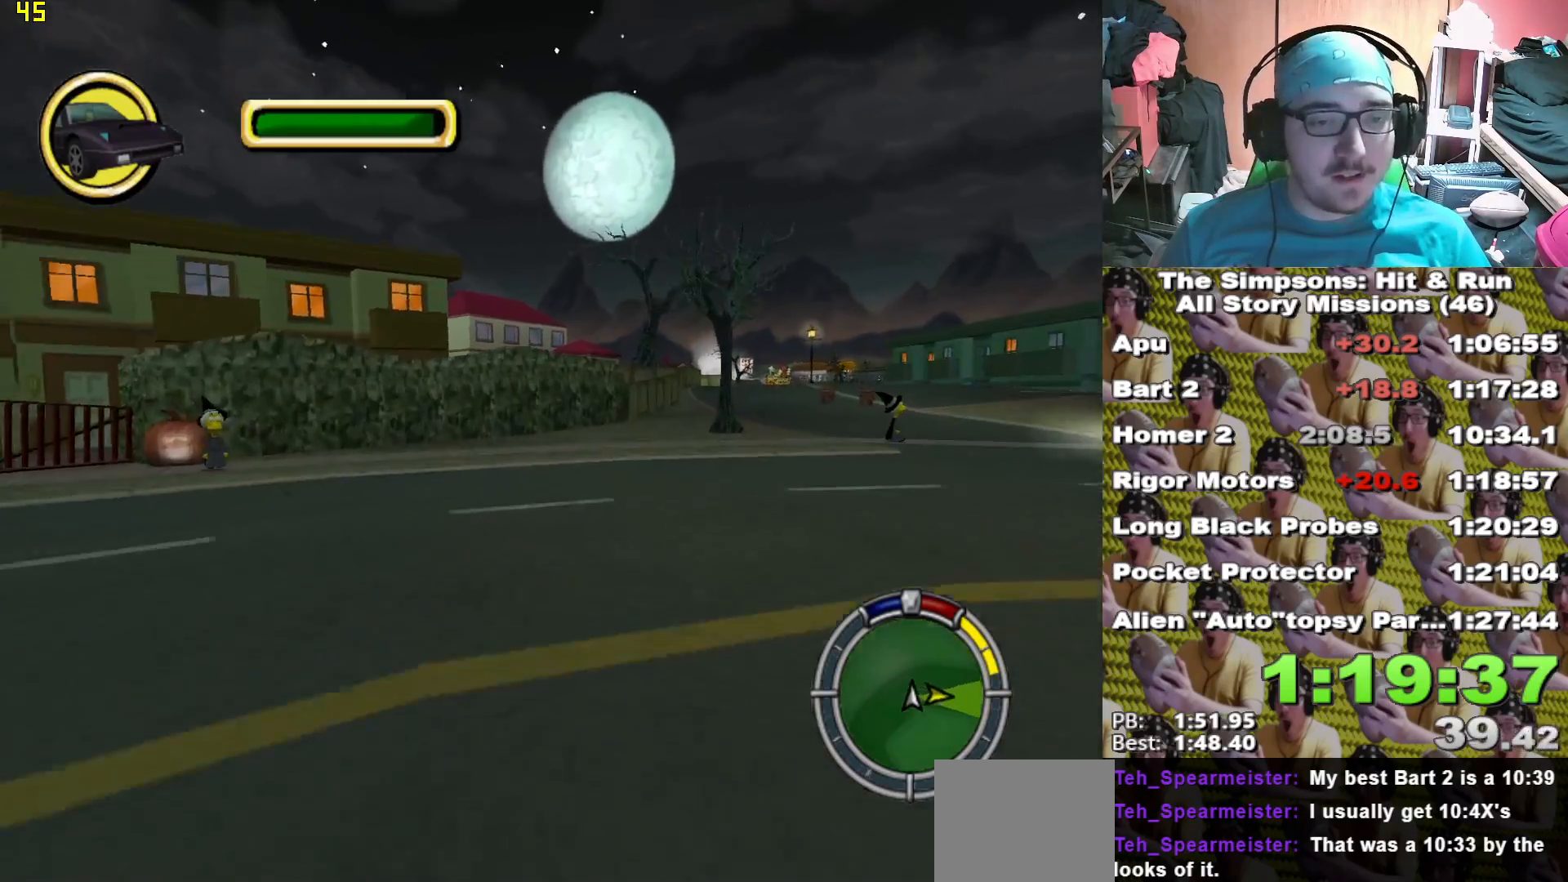
{"buttons": [], "left_stick": "right", "right_stick": "center", "events": [[100, "left_stick", "right"], [200, "left_stick", "center"], [250, "left_stick", "left"], [350, "X", "up"], [367, "left_stick", "right"], [433, "A", "down"], [500, "A", "up"]]}
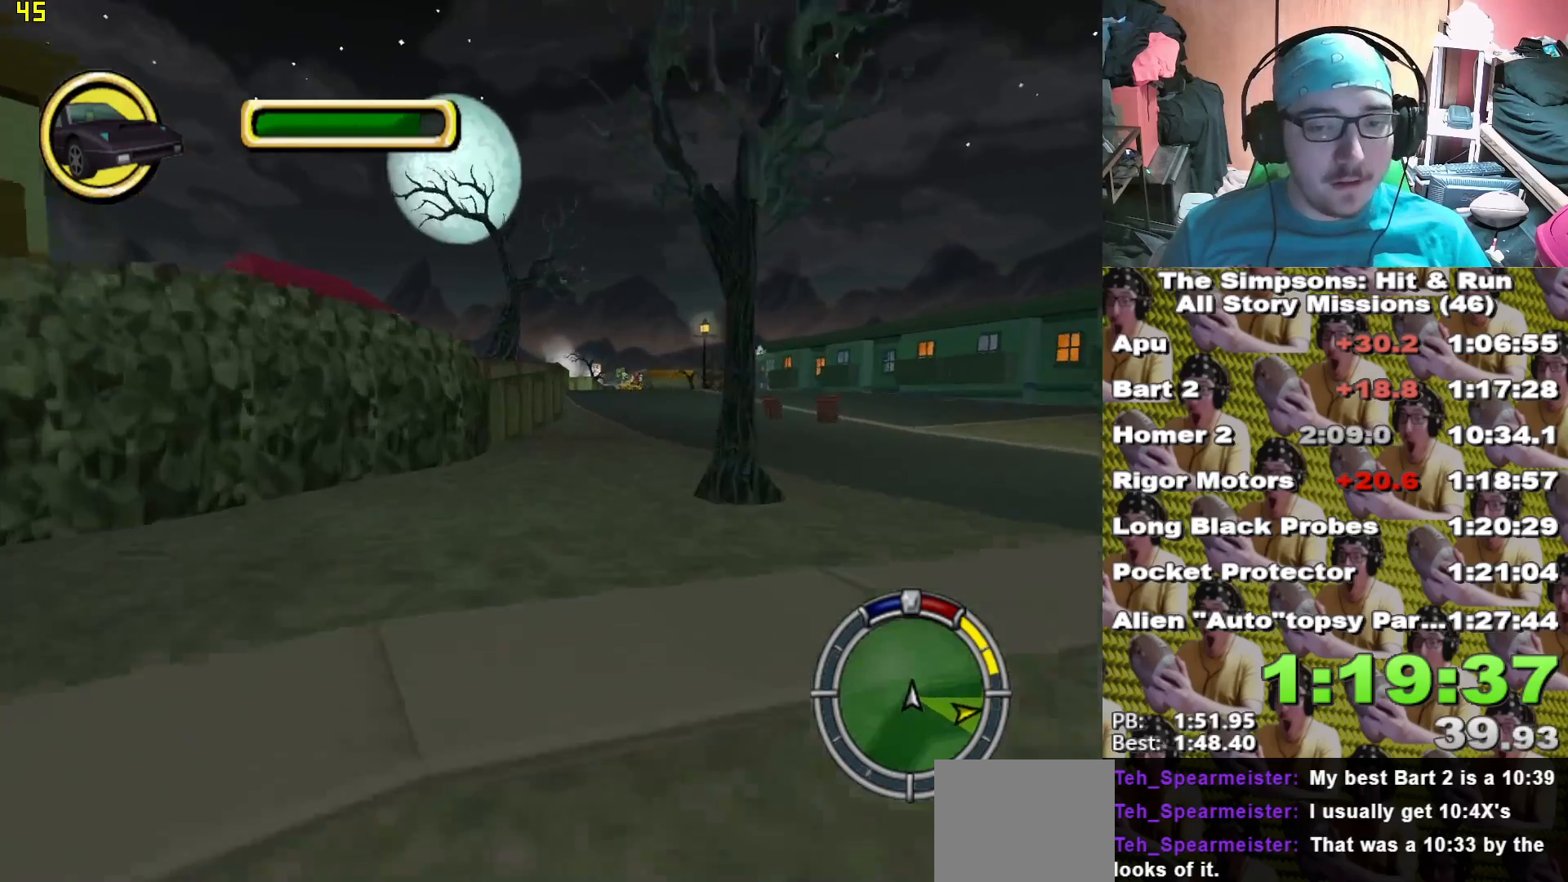
{"buttons": [], "left_stick": "center", "right_stick": "center", "events": [[50, "left_stick", "center"], [150, "left_stick", "right"], [383, "left_stick", "center"]]}
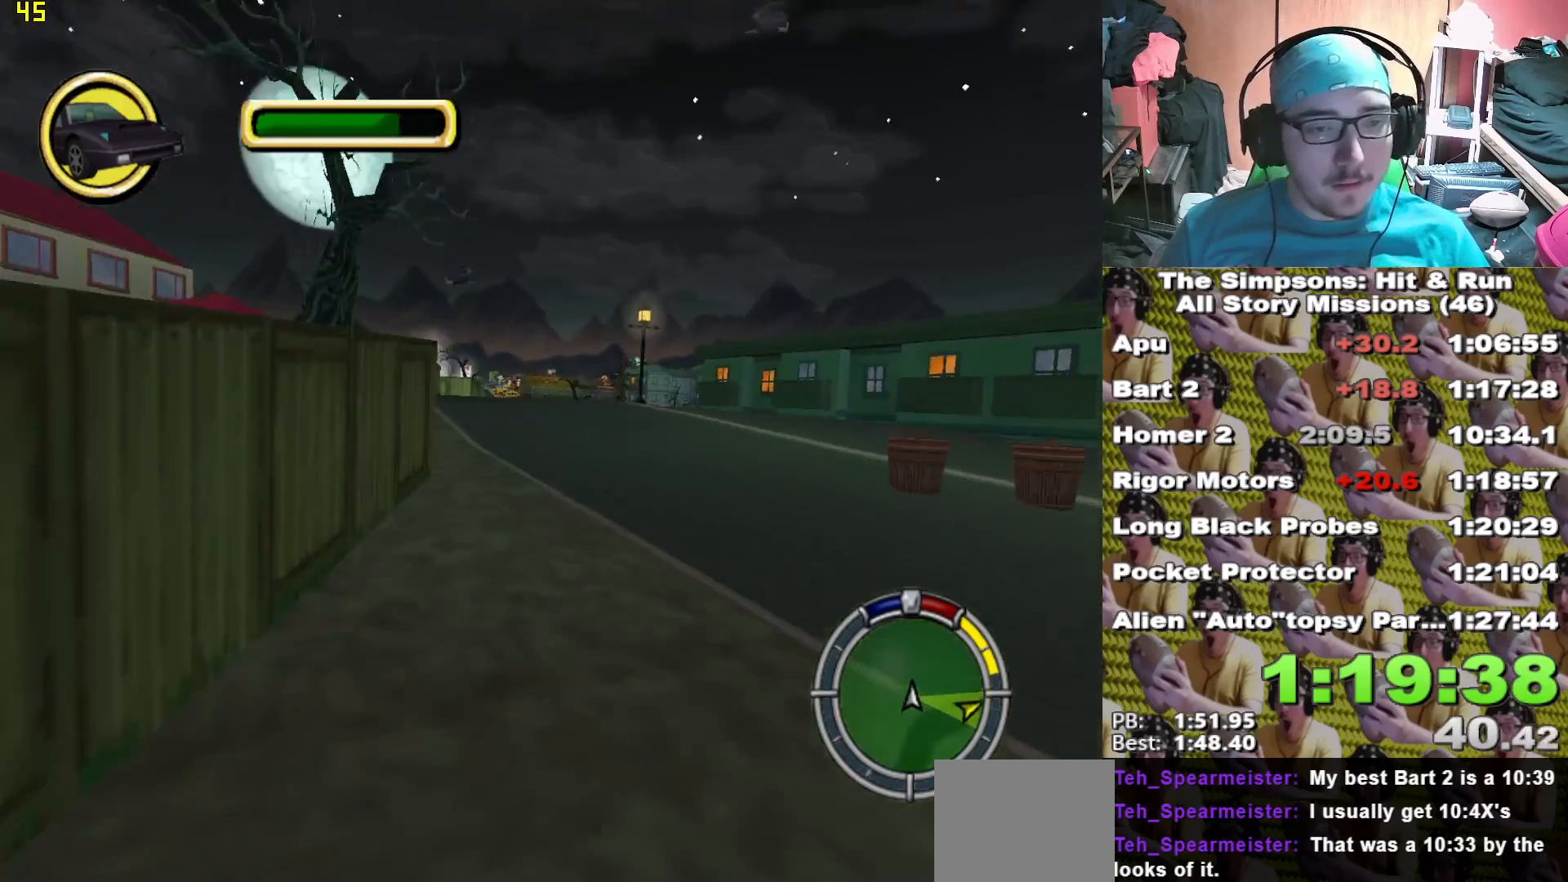
{"buttons": ["X"], "left_stick": "center", "right_stick": "center", "events": [[83, "left_stick", "left"], [200, "X", "down"], [233, "left_stick", "right"], [417, "left_stick", "center"]]}
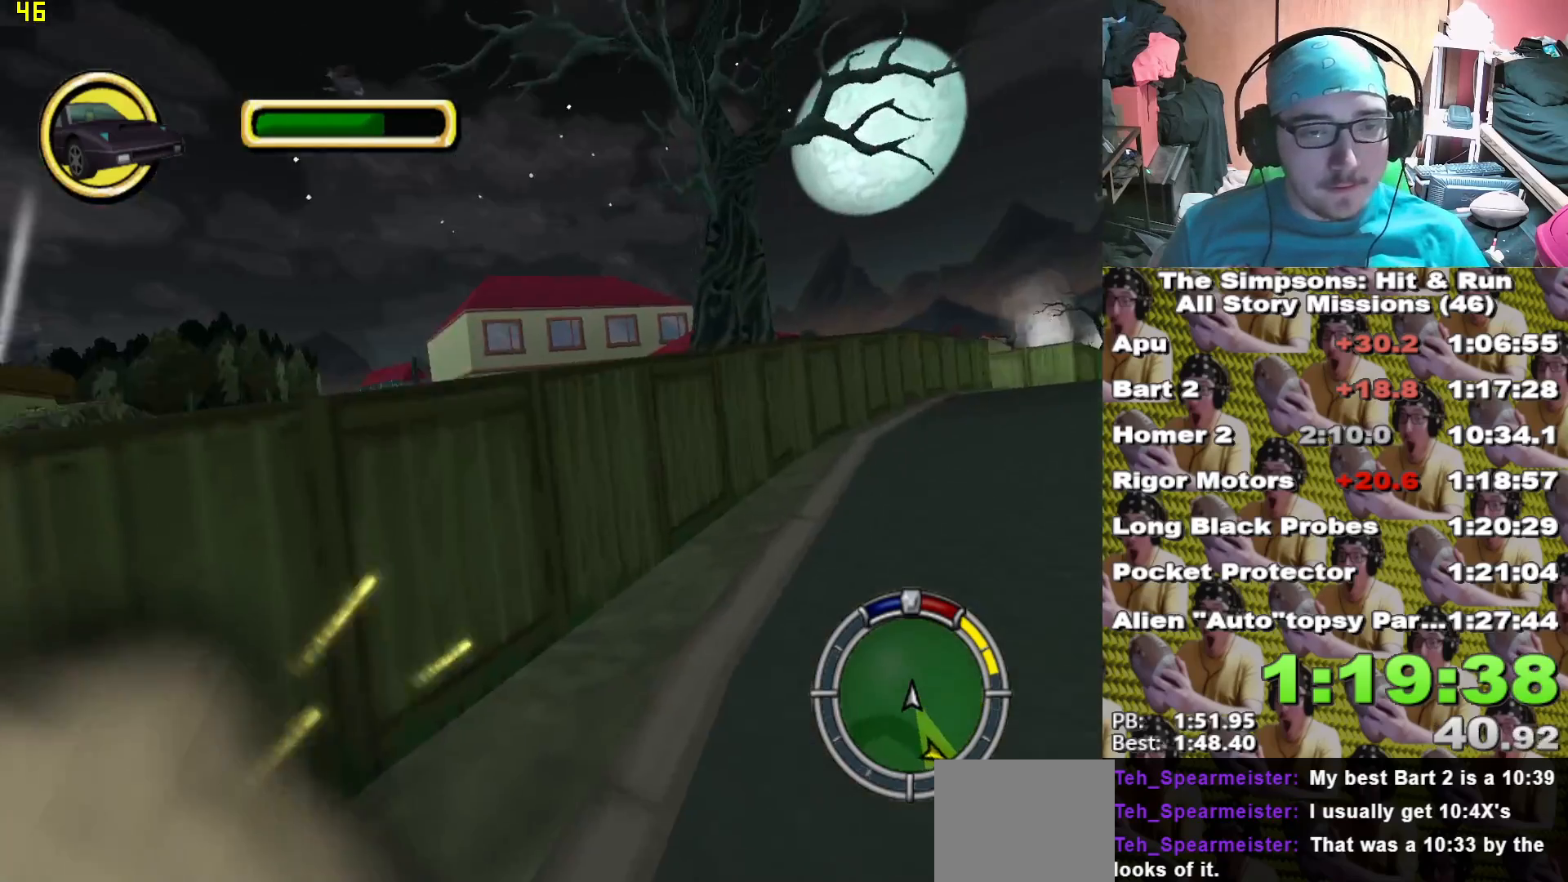
{"buttons": ["X"], "left_stick": "right", "right_stick": "center", "events": [[67, "left_stick", "right"], [83, "X", "up"], [250, "A", "down"], [283, "left_stick", "left"], [333, "A", "up"], [350, "left_stick", "center"], [400, "left_stick", "right"], [433, "X", "down"]]}
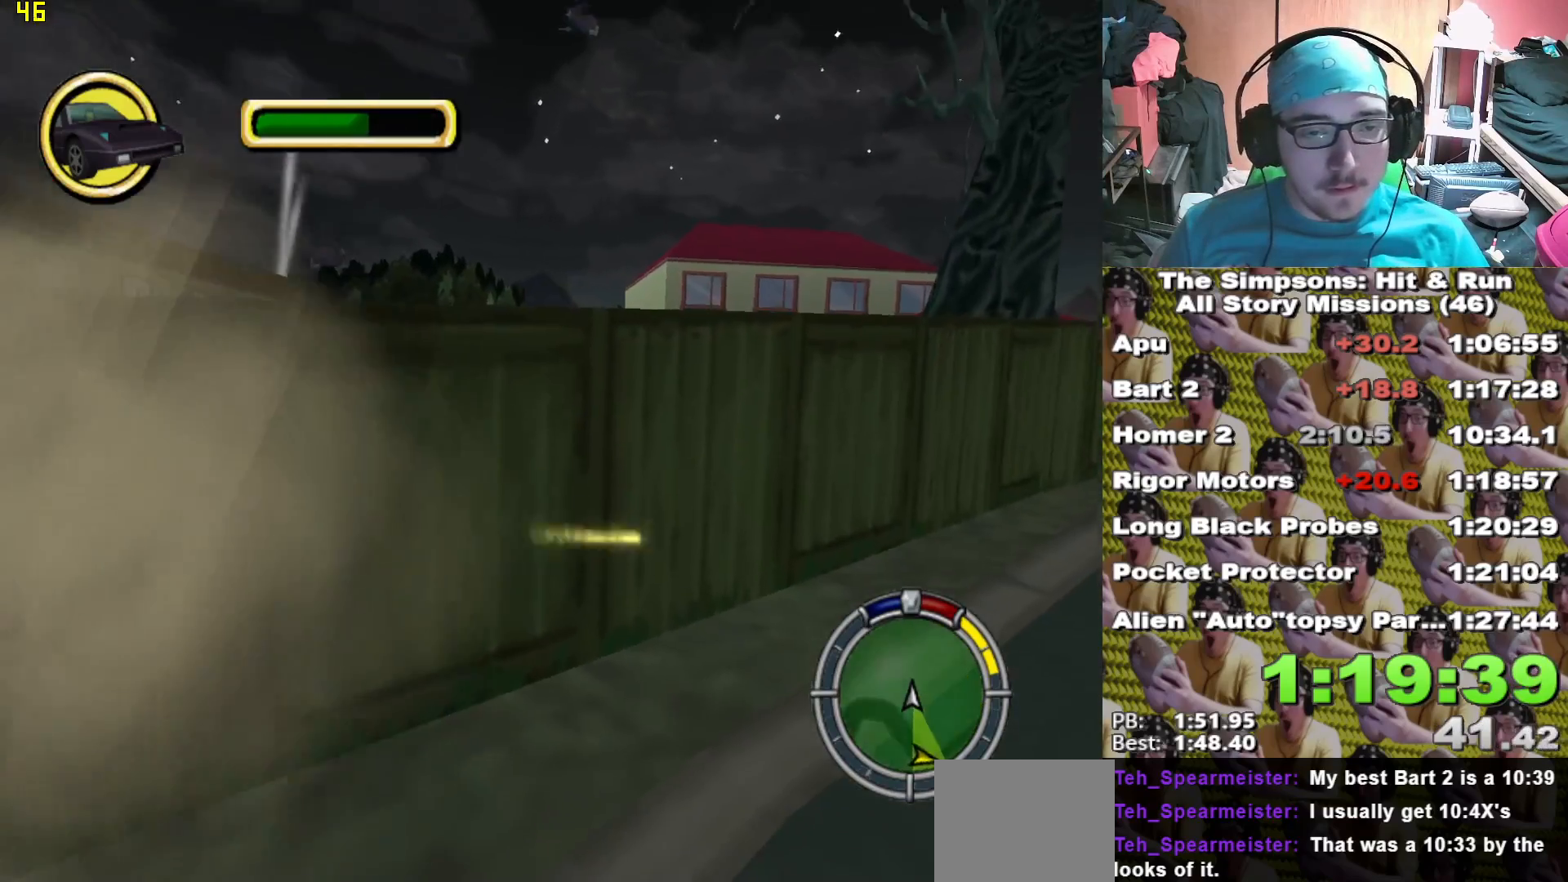
{"buttons": ["X"], "left_stick": "right", "right_stick": "center", "events": []}
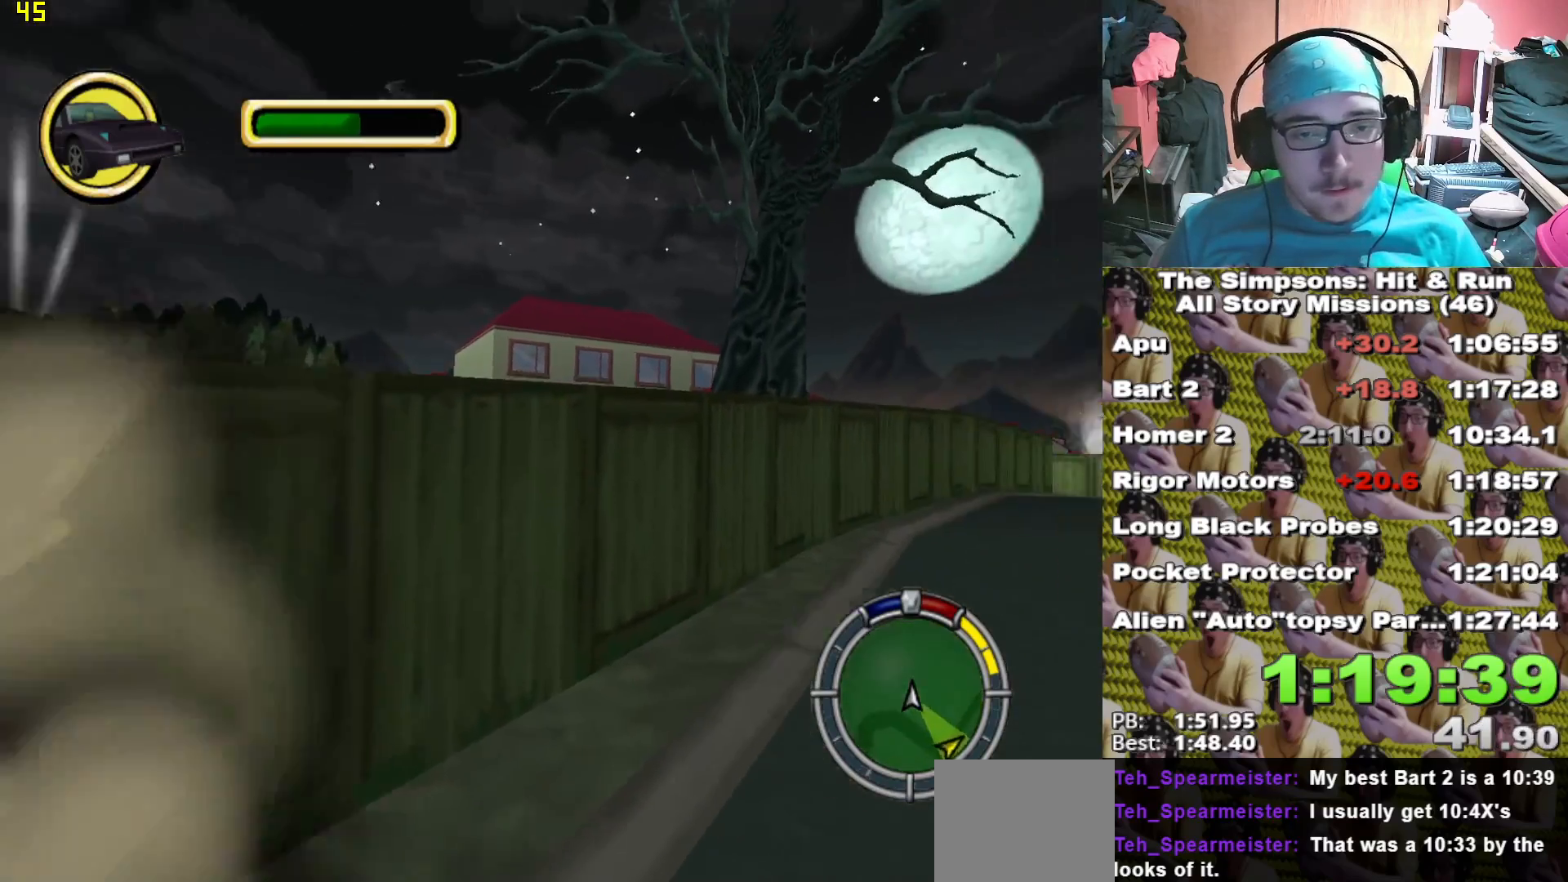
{"buttons": ["X"], "left_stick": "right", "right_stick": "center", "events": [[167, "left_stick", "center"], [400, "left_stick", "right"]]}
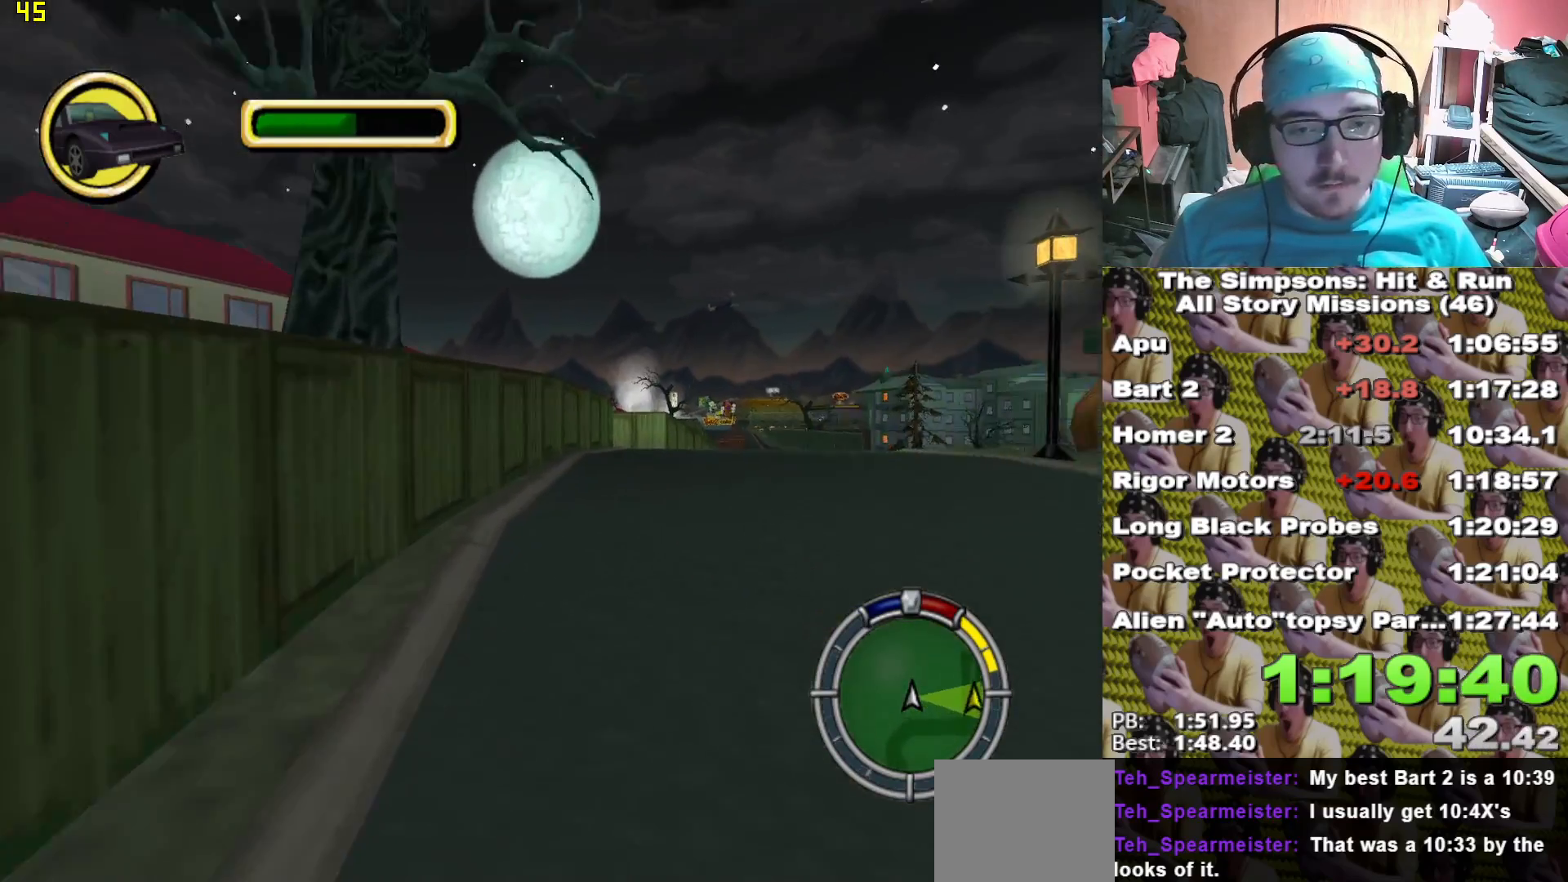
{"buttons": ["X"], "left_stick": "center", "right_stick": "center", "events": [[50, "left_stick", "center"], [217, "left_stick", "right"], [400, "left_stick", "center"]]}
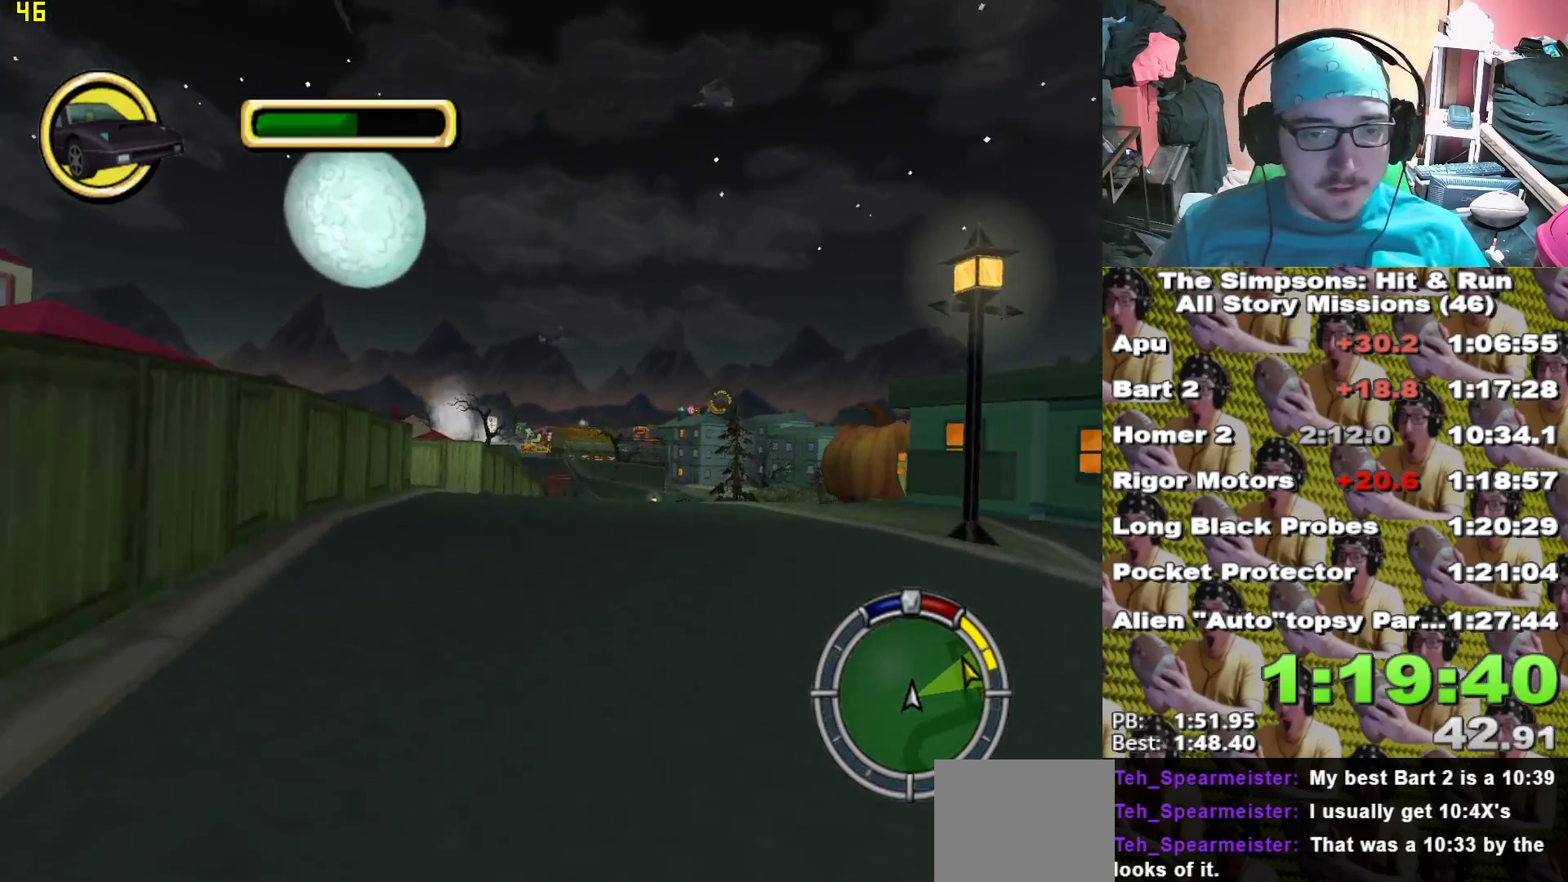
{"buttons": ["X"], "left_stick": "center", "right_stick": "center", "events": []}
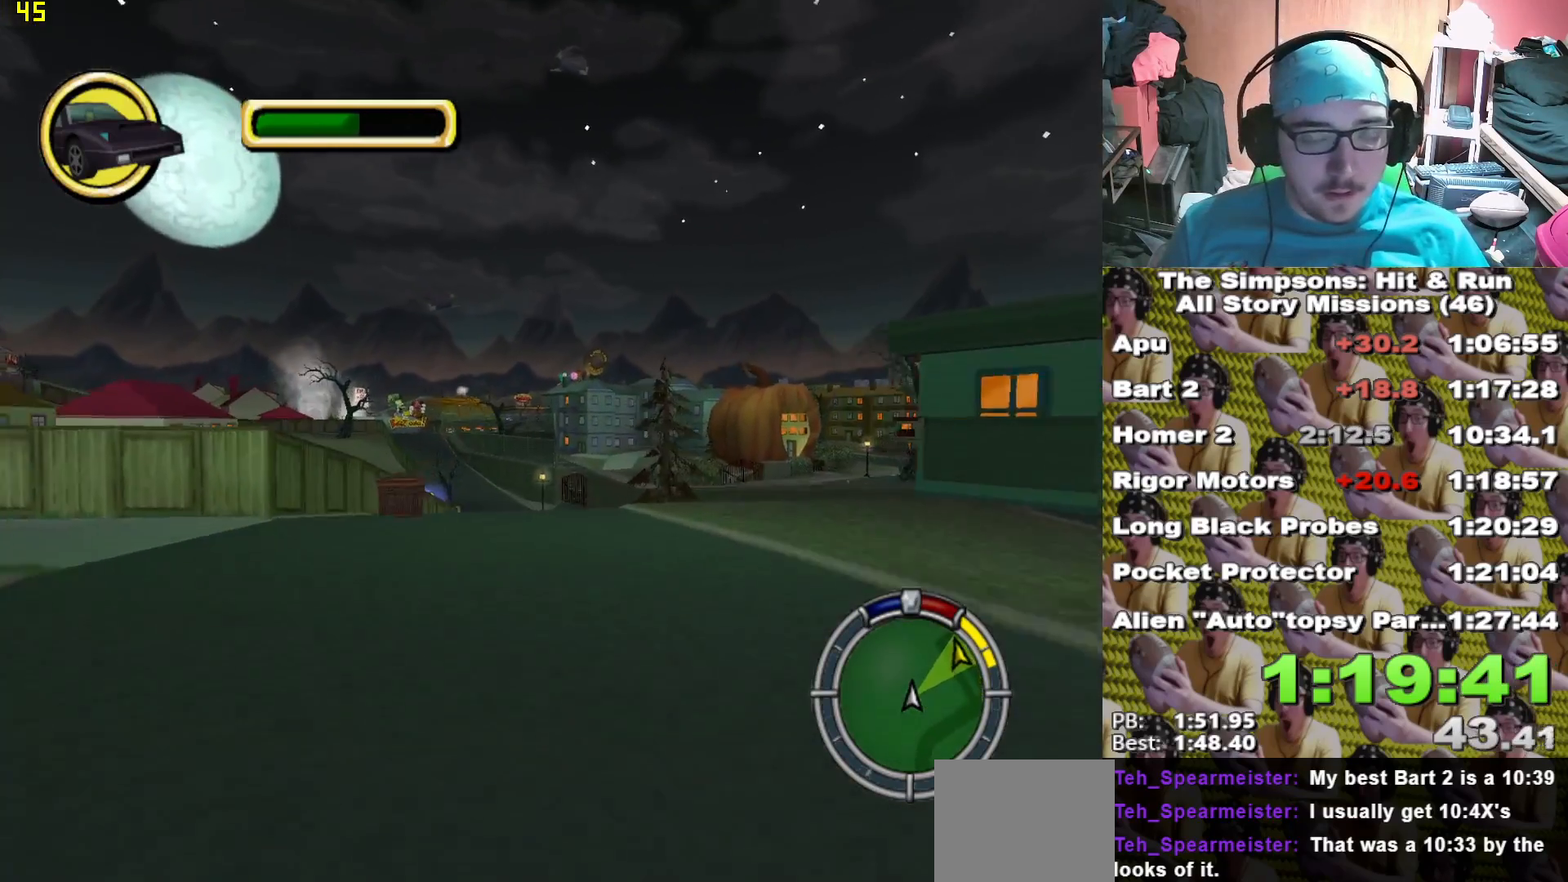
{"buttons": ["X"], "left_stick": "center", "right_stick": "center", "events": []}
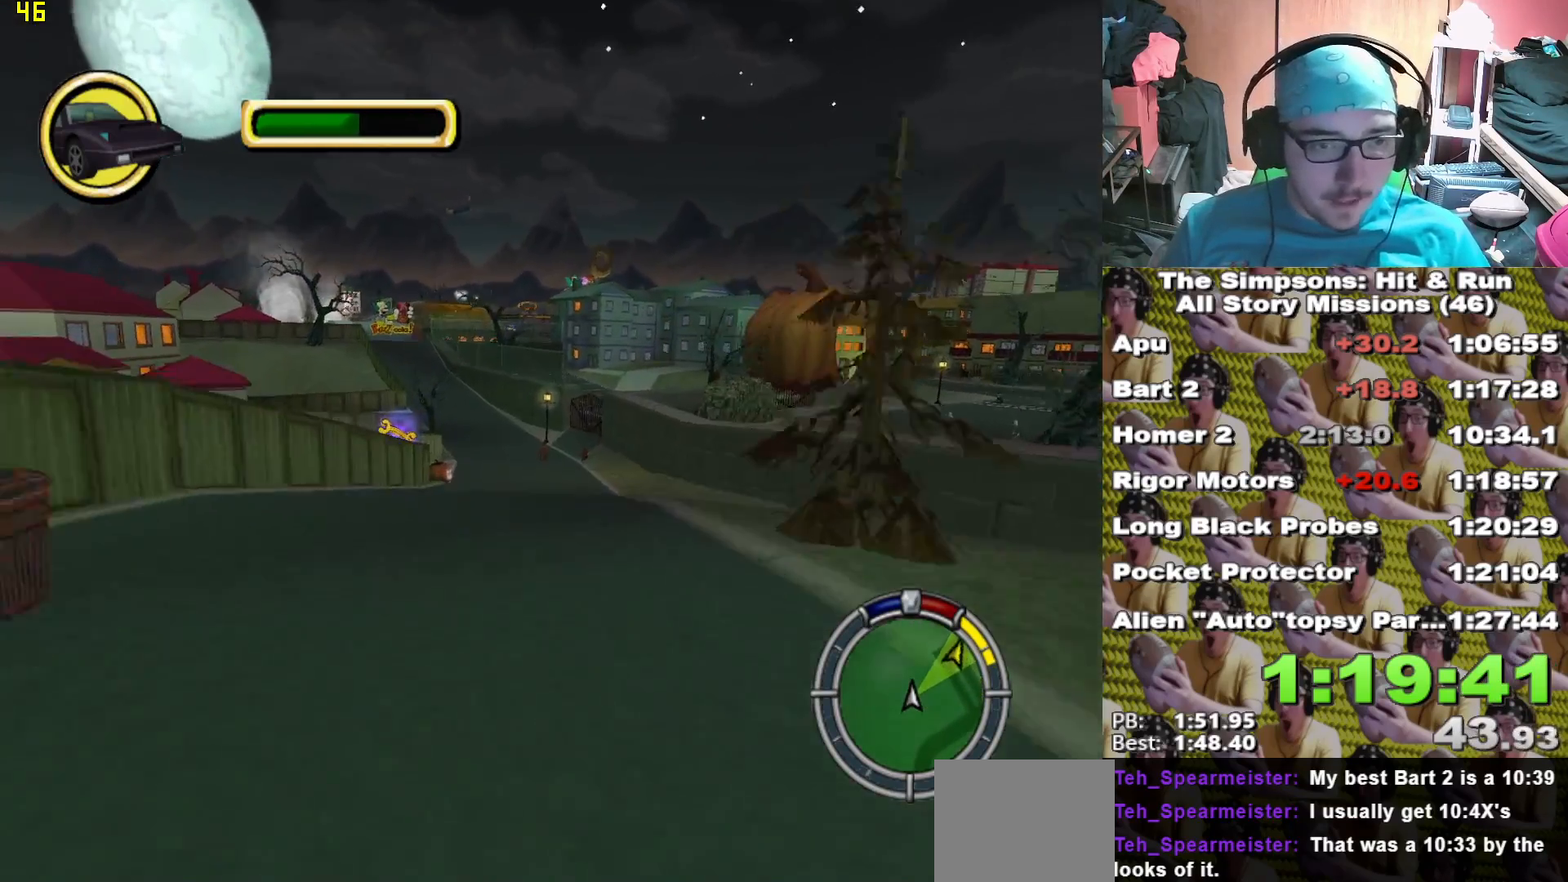
{"buttons": ["X"], "left_stick": "center", "right_stick": "center", "events": [[233, "left_stick", "left"], [400, "left_stick", "center"]]}
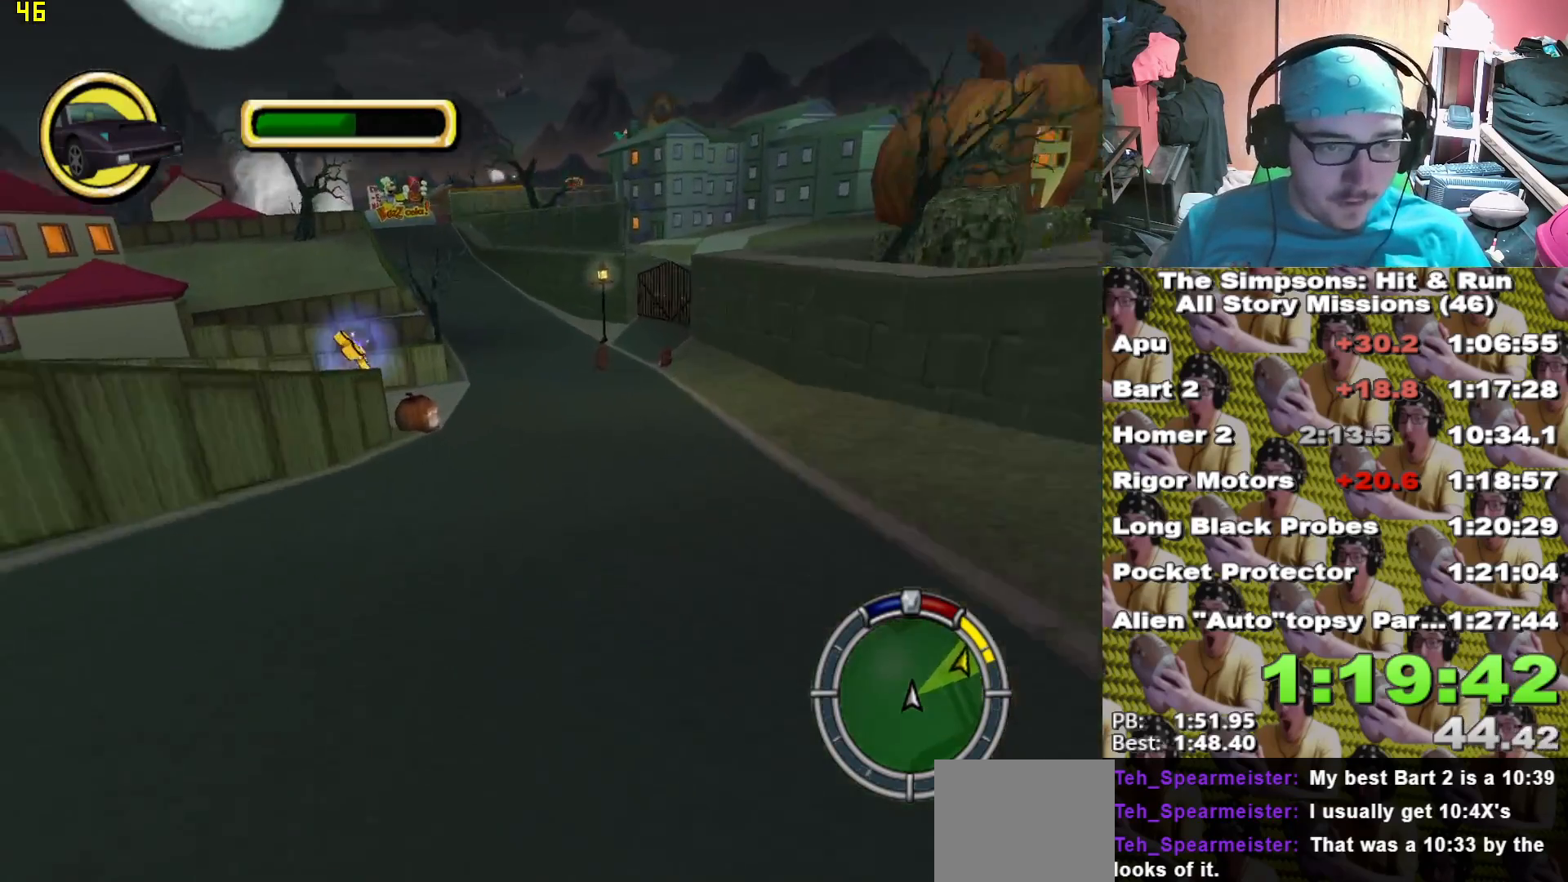
{"buttons": ["X"], "left_stick": "left", "right_stick": "center", "events": [[467, "left_stick", "left"]]}
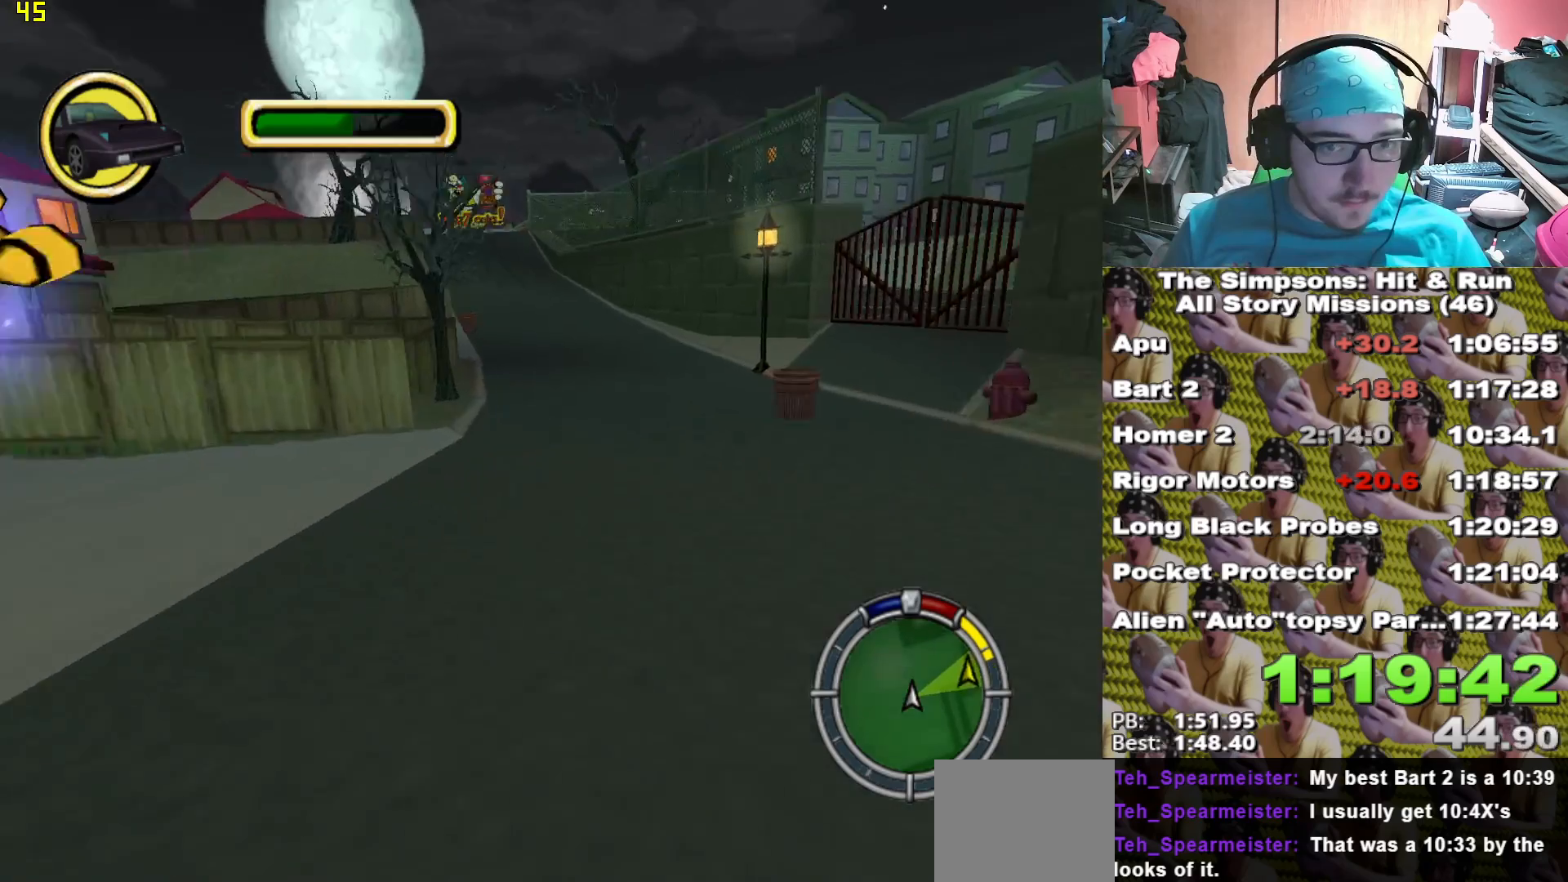
{"buttons": ["X"], "left_stick": "center", "right_stick": "center", "events": [[217, "left_stick", "center"]]}
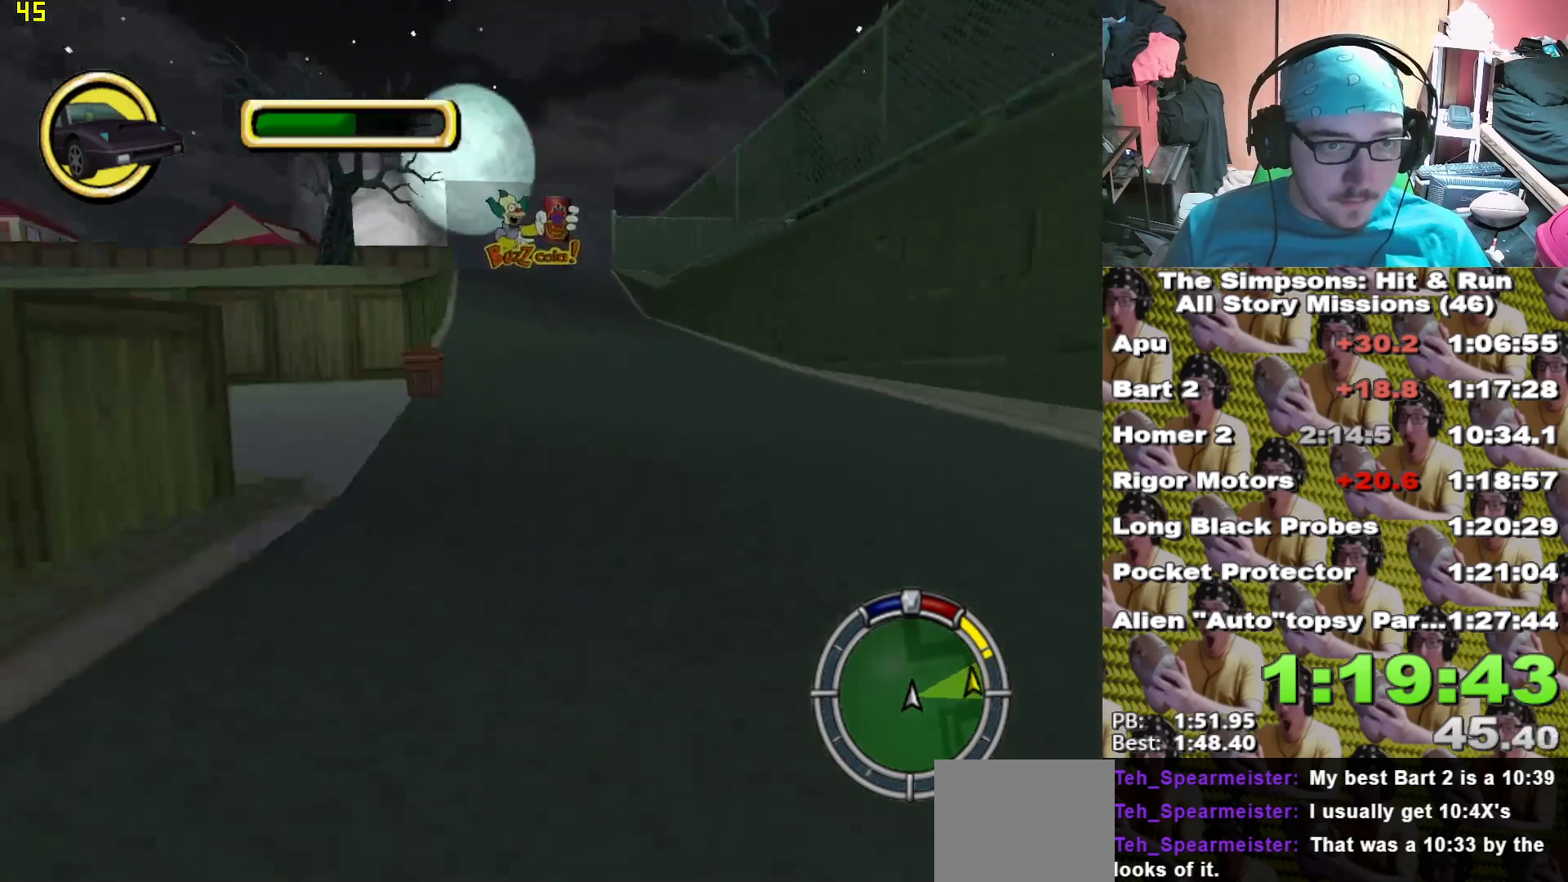
{"buttons": ["X"], "left_stick": "left", "right_stick": "center", "events": [[117, "left_stick", "left"], [350, "left_stick", "center"], [400, "left_stick", "left"]]}
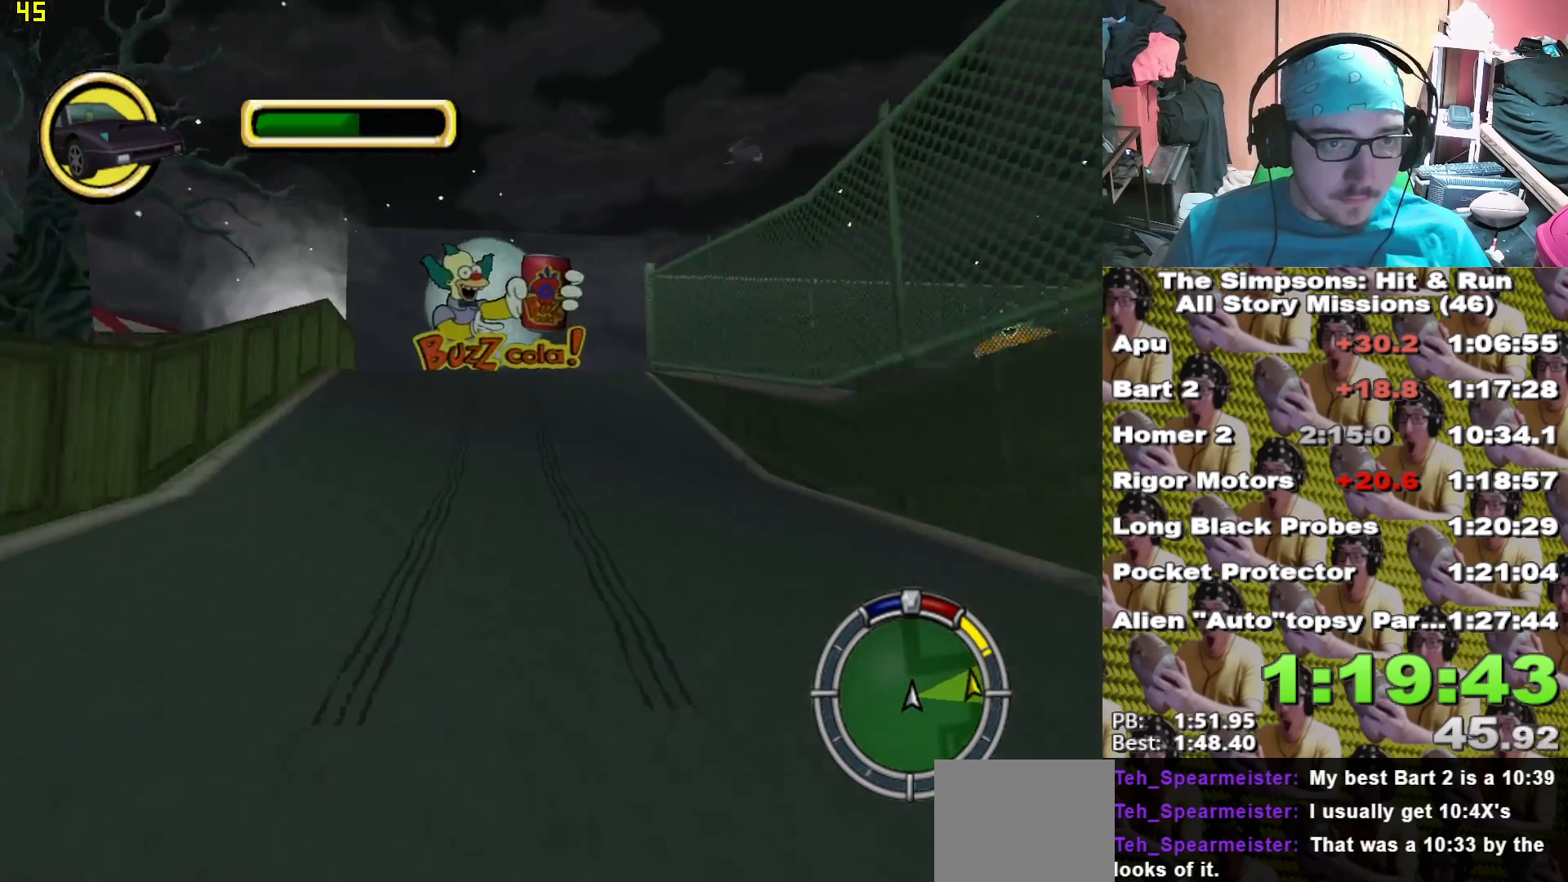
{"buttons": ["X"], "left_stick": "left", "right_stick": "center", "events": [[50, "left_stick", "center"], [183, "left_stick", "left"]]}